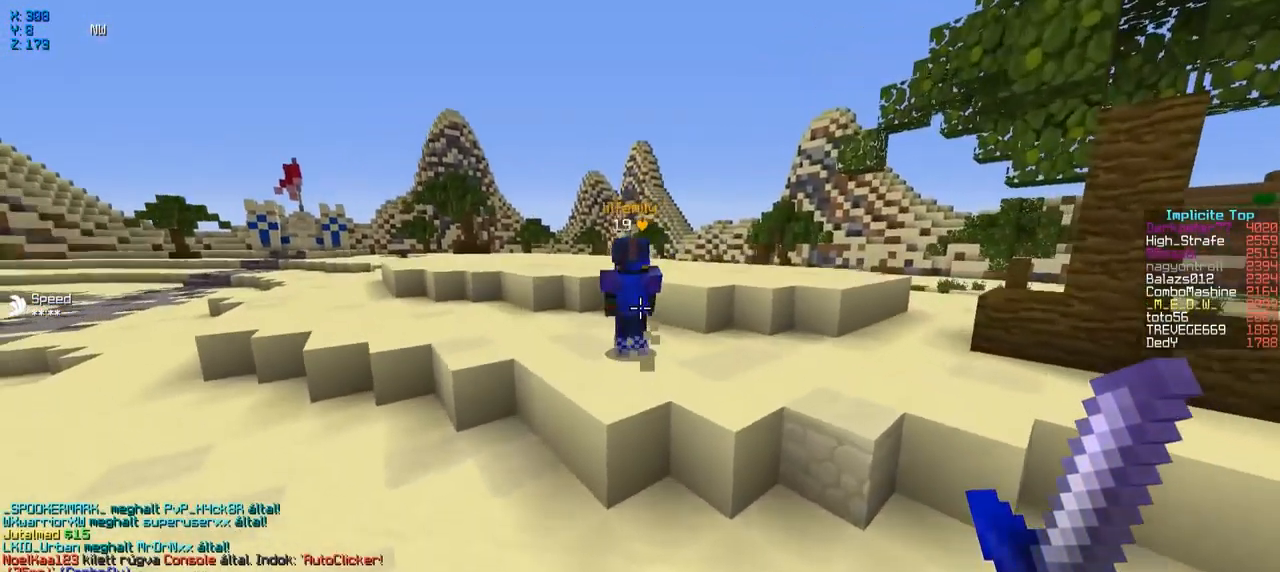
Gameplay with keyboard; each line is a JSON object with the keys held at the frame after it. "events" lists presses ("down") and releases ("up") of "a", "d", "s" and "w" between this image and that frame as [ms after this image, input, new state], when the widget could be followed in between. No other keys are recorded. Mouse input is not recorded.
{"keys": ["w"], "events": []}
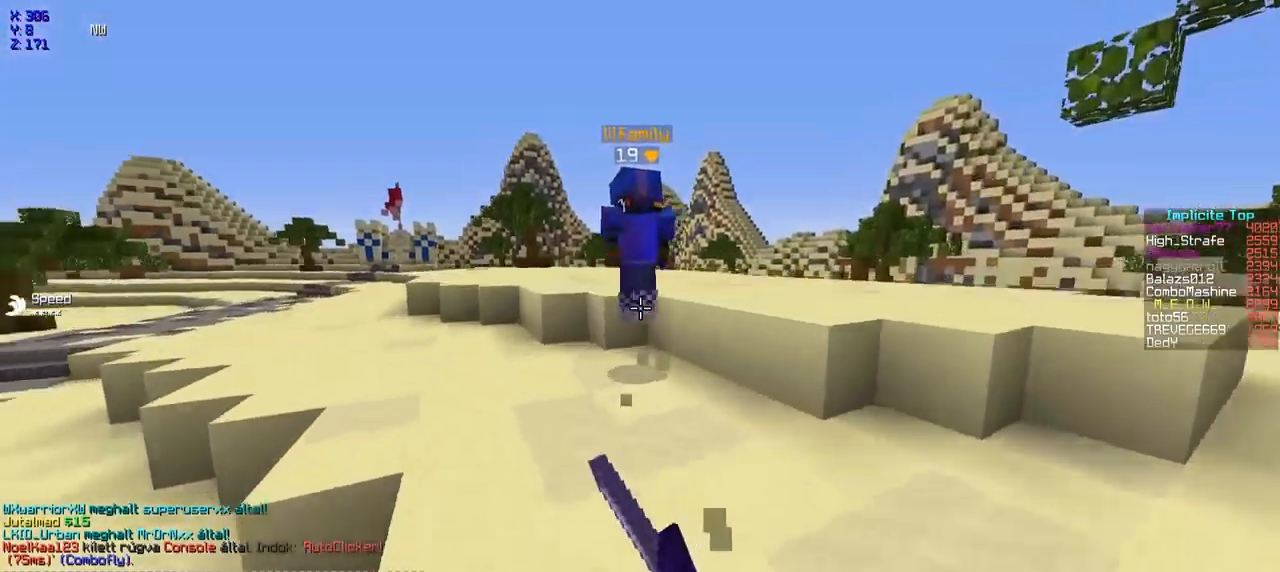
{"keys": ["w"], "events": []}
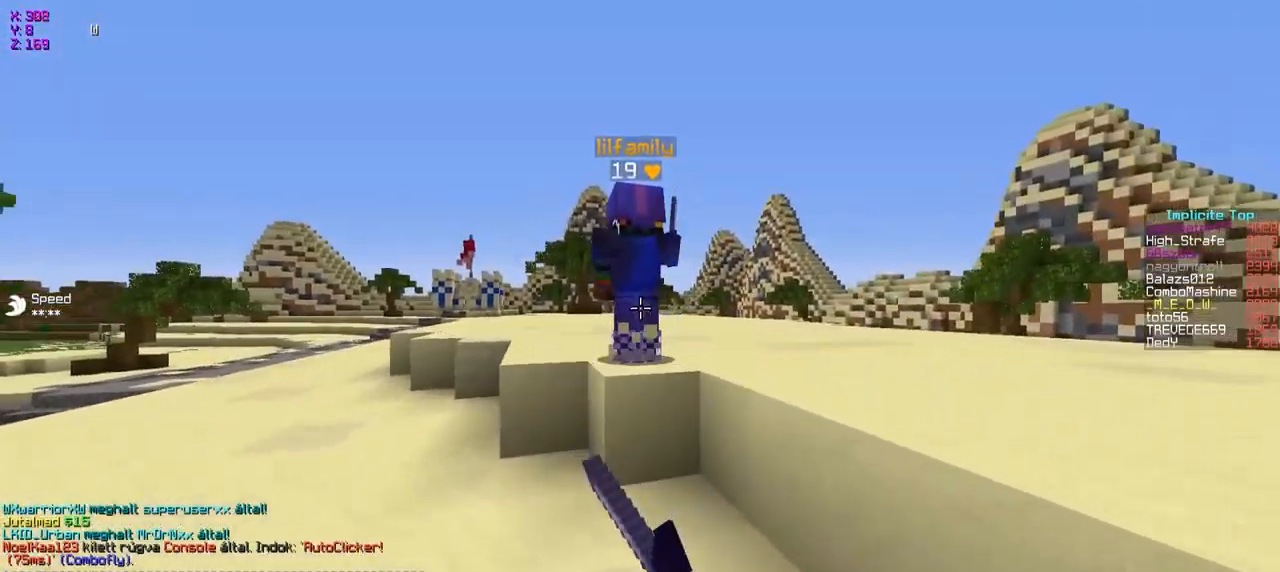
{"keys": ["w"], "events": []}
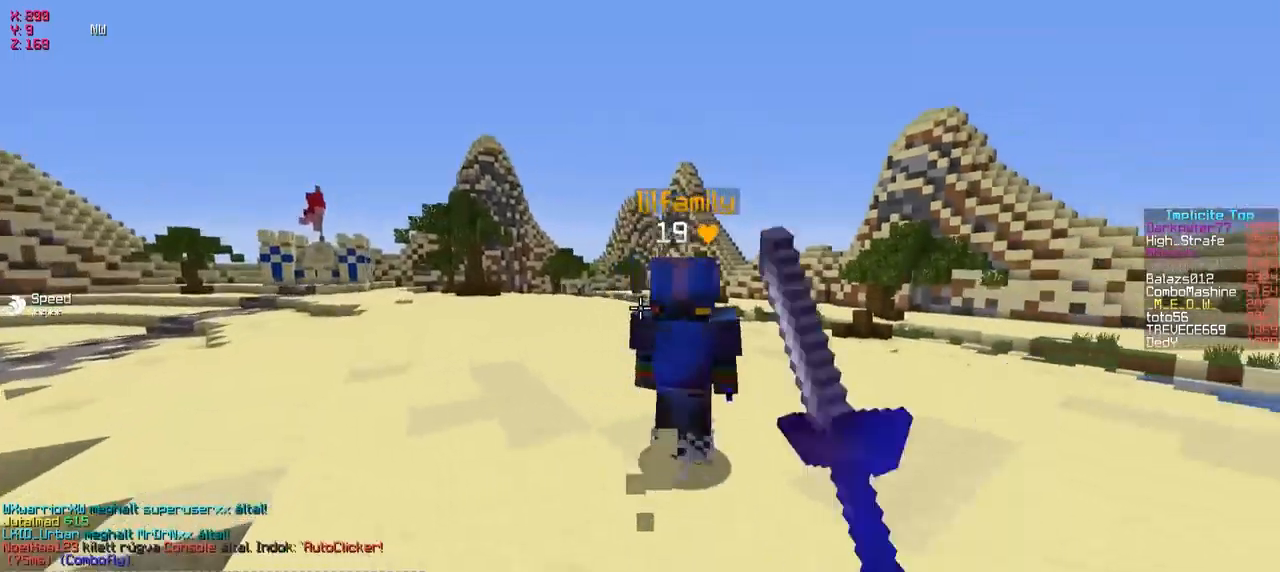
{"keys": ["w"], "events": []}
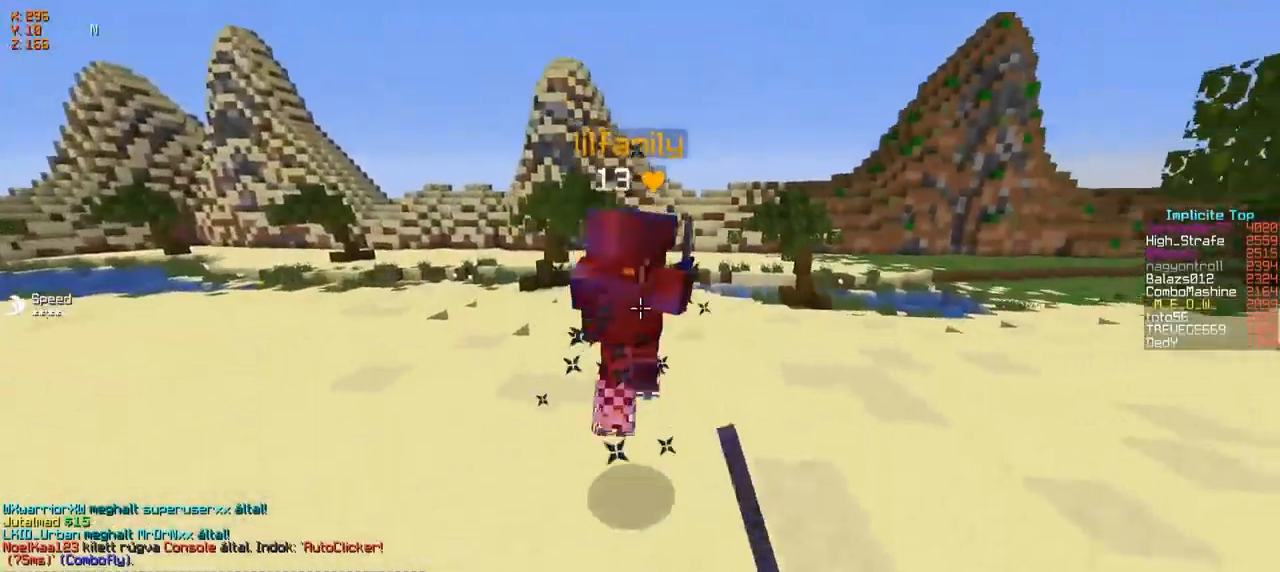
{"keys": ["w"], "events": []}
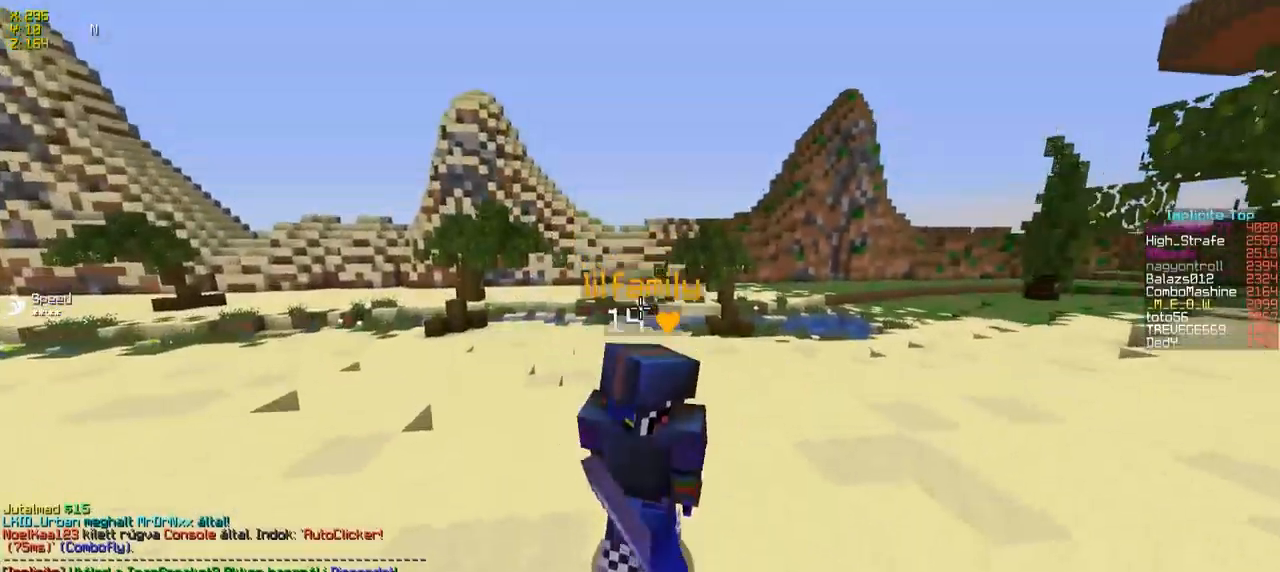
{"keys": ["a", "w"], "events": [[350, "a", "down"]]}
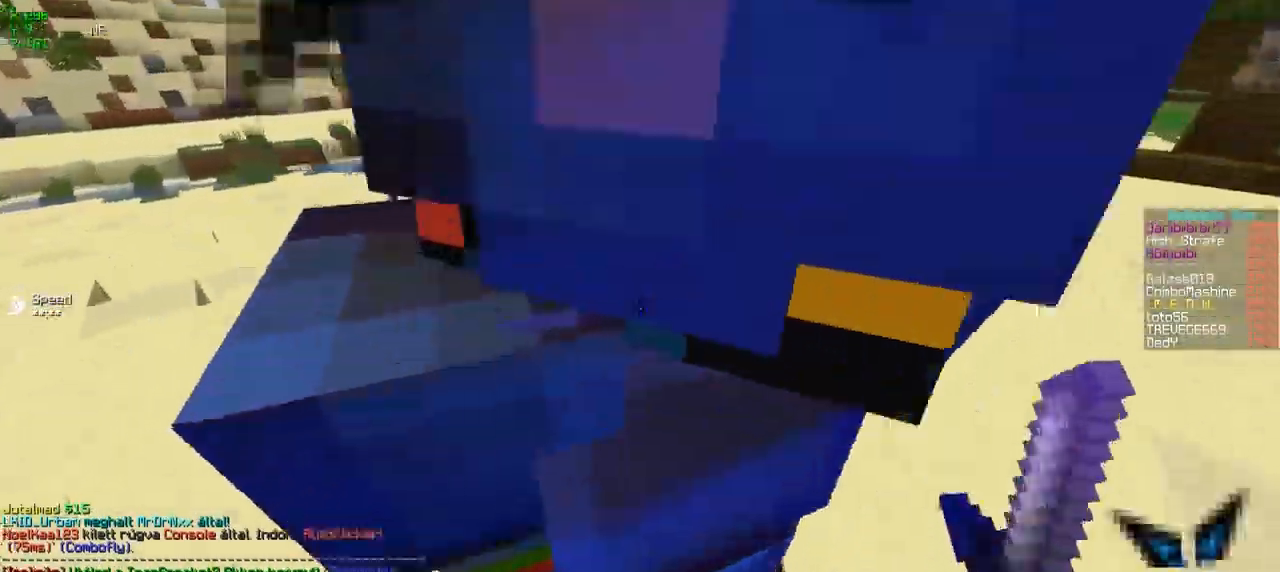
{"keys": ["s"], "events": [[50, "w", "up"], [267, "s", "down"], [300, "a", "up"]]}
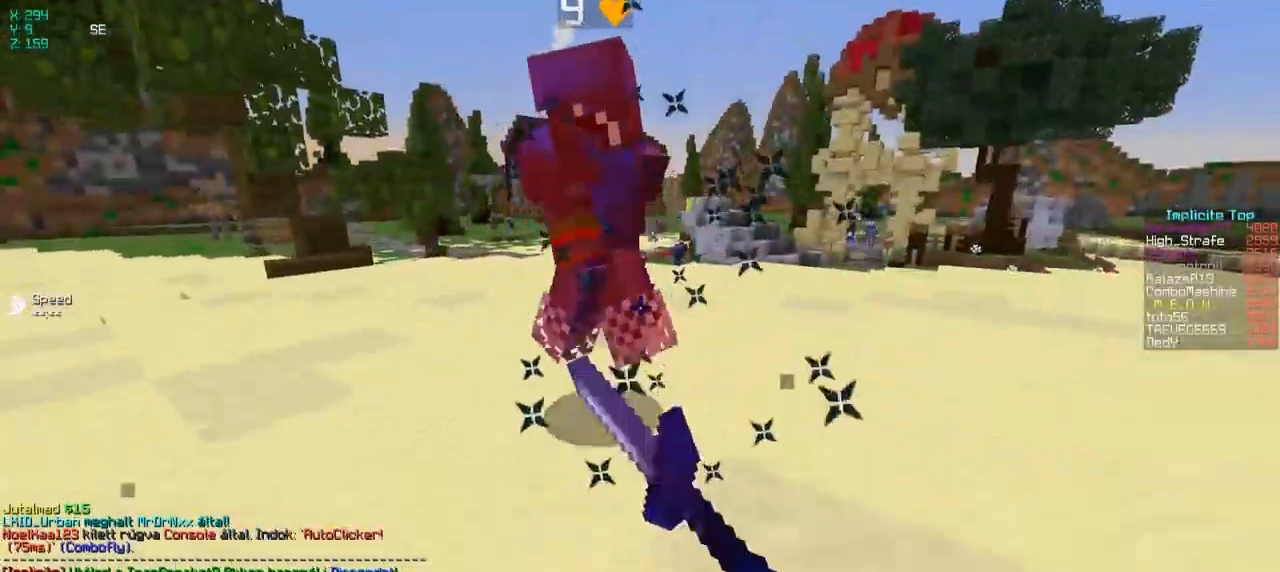
{"keys": ["w"], "events": [[50, "s", "up"], [167, "w", "down"]]}
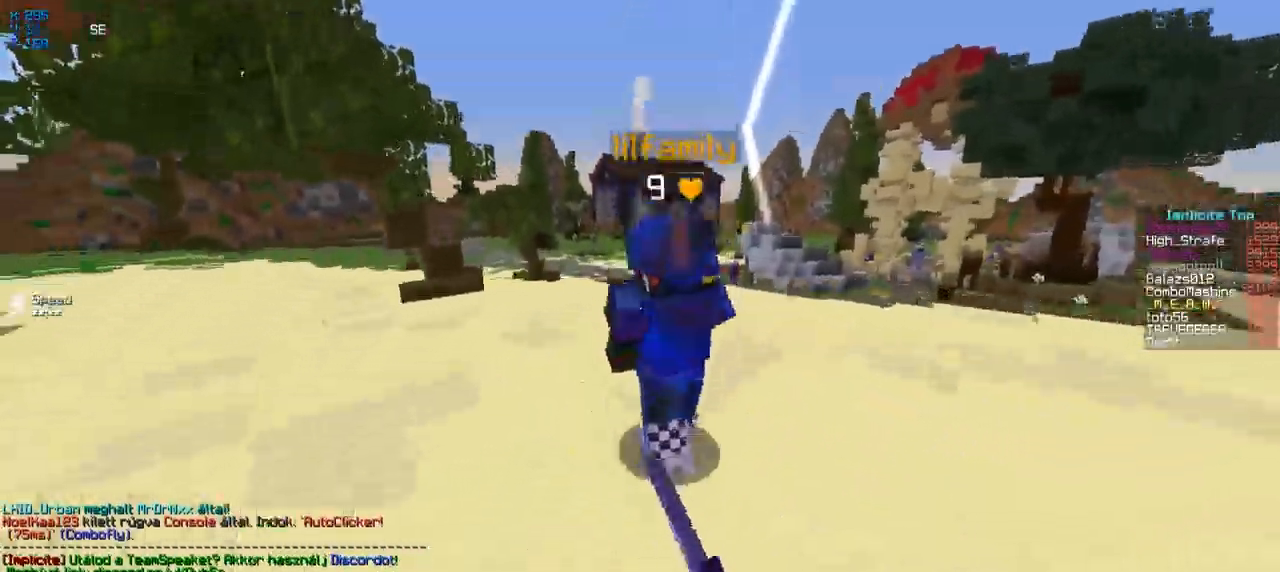
{"keys": ["d", "w"], "events": [[217, "d", "down"]]}
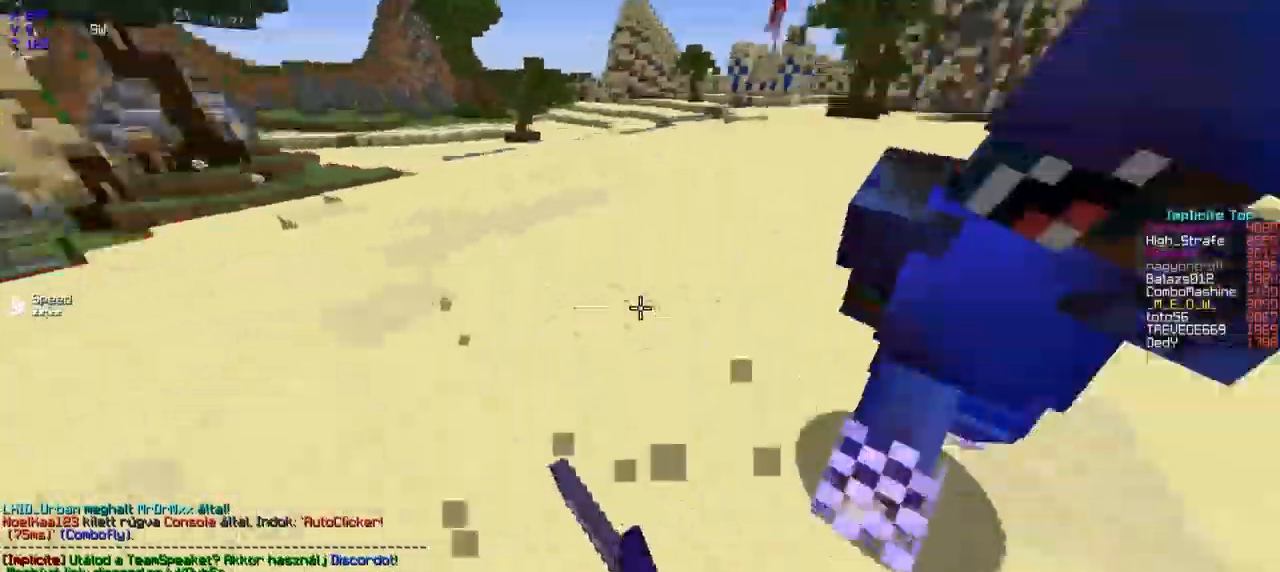
{"keys": ["d", "w"], "events": []}
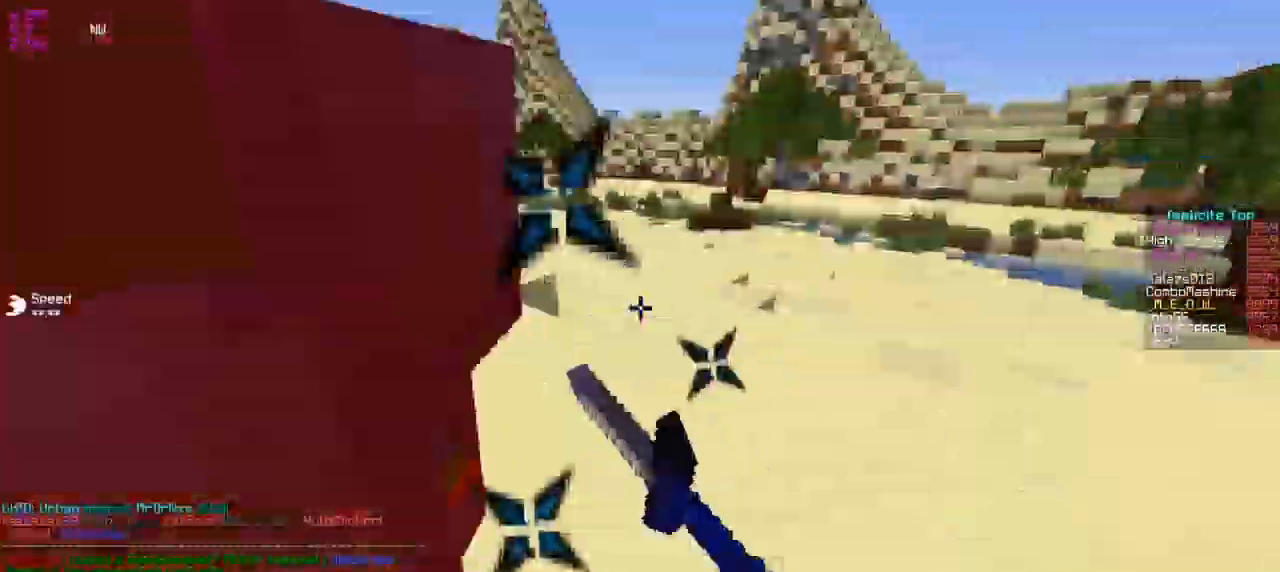
{"keys": ["d", "w"], "events": []}
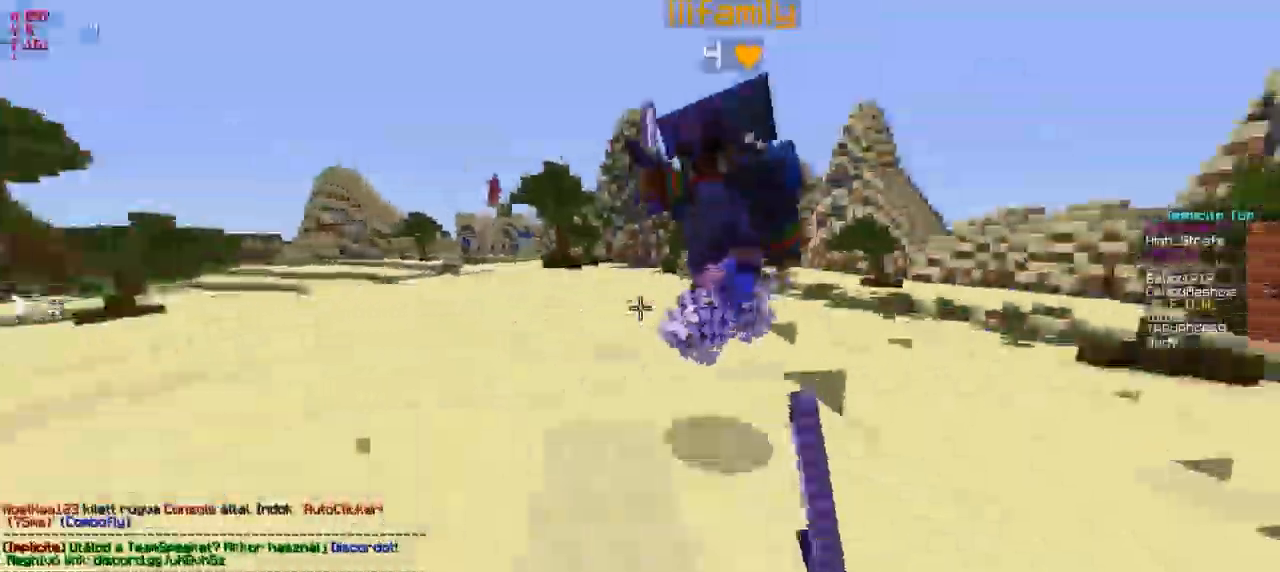
{"keys": ["d", "w"], "events": []}
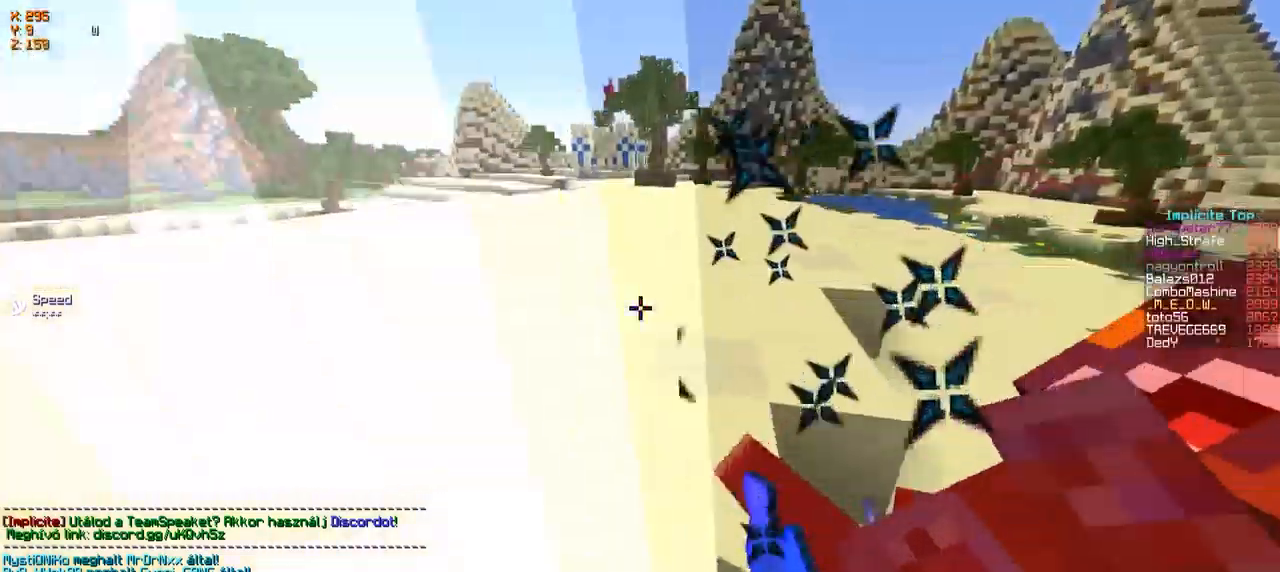
{"keys": ["w"], "events": [[217, "d", "up"]]}
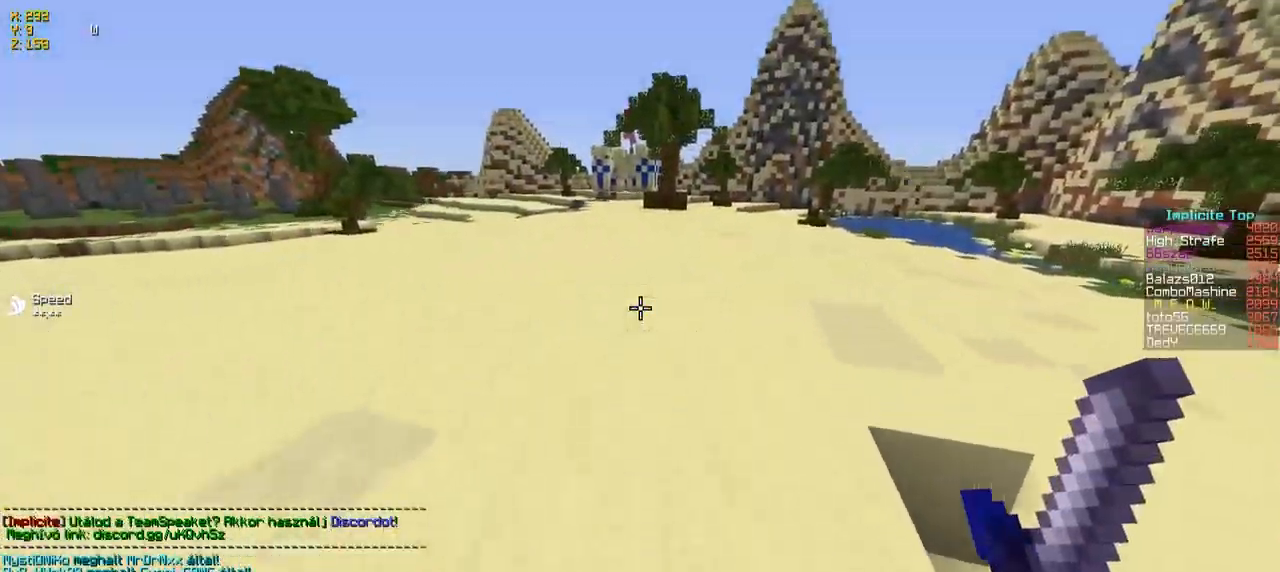
{"keys": ["w"], "events": []}
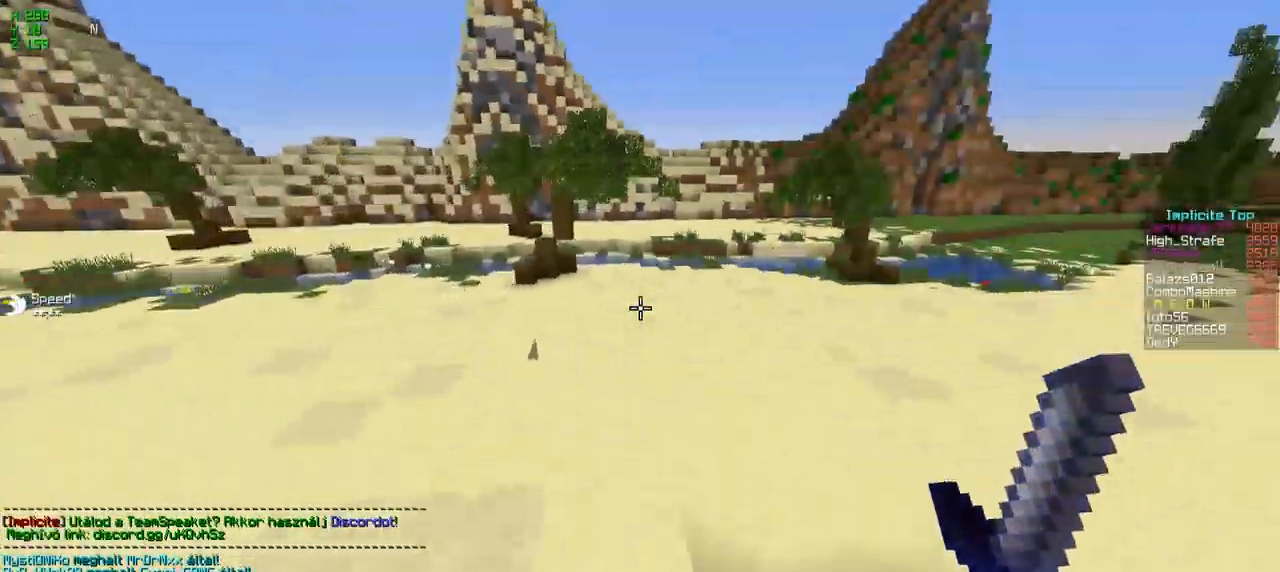
{"keys": ["a", "w"], "events": [[484, "a", "down"]]}
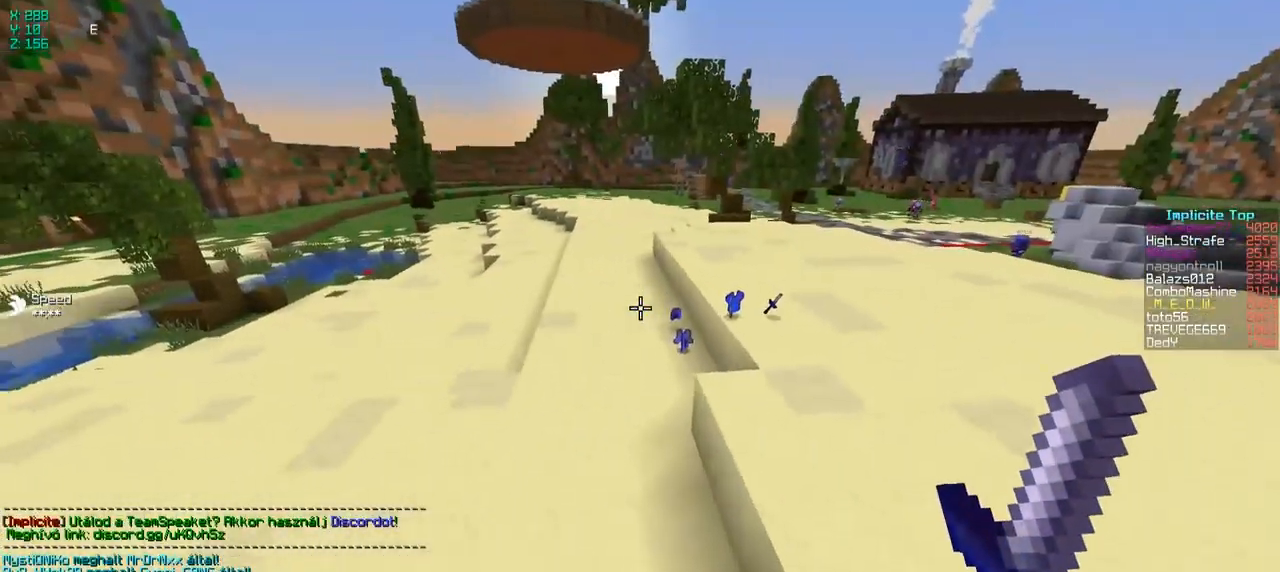
{"keys": ["w"], "events": [[334, "a", "up"]]}
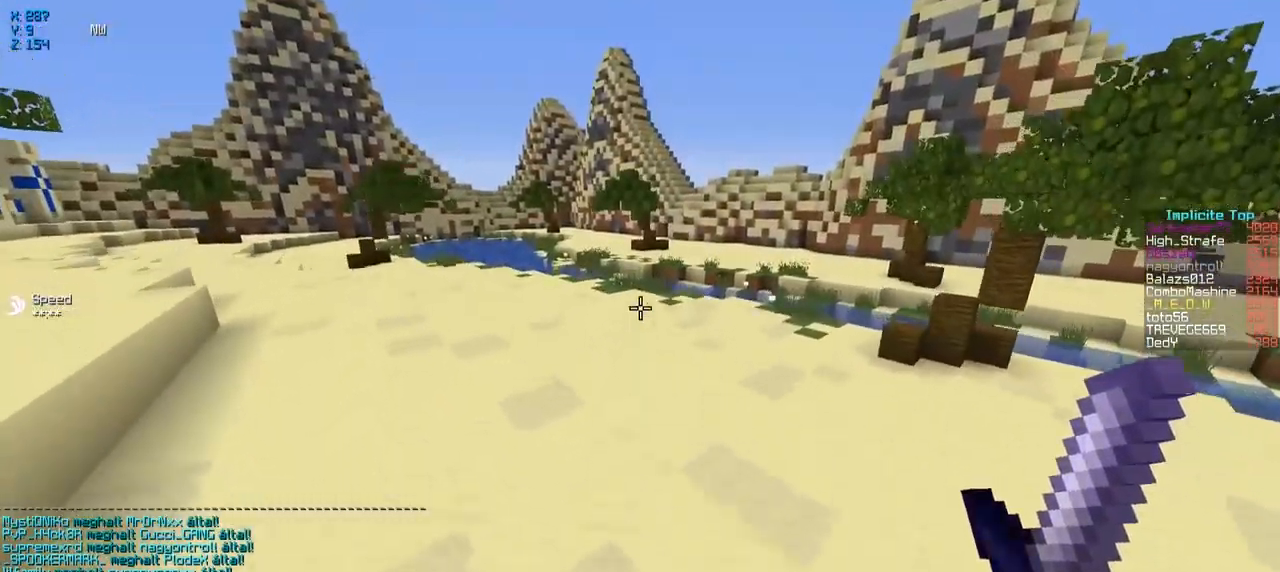
{"keys": ["w"], "events": []}
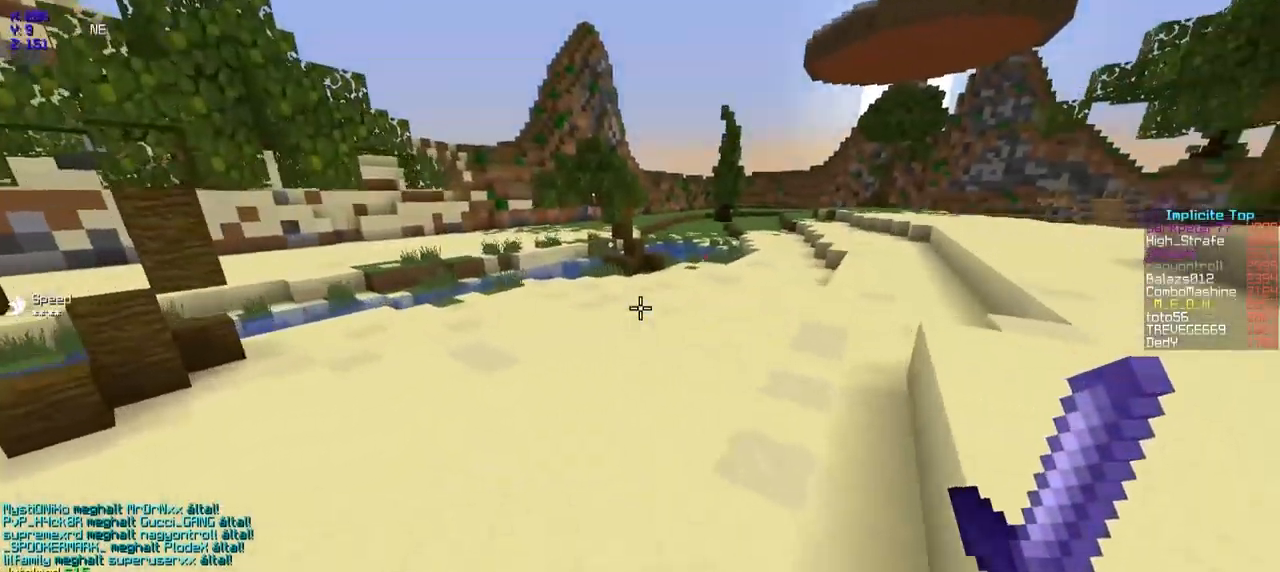
{"keys": ["w"], "events": []}
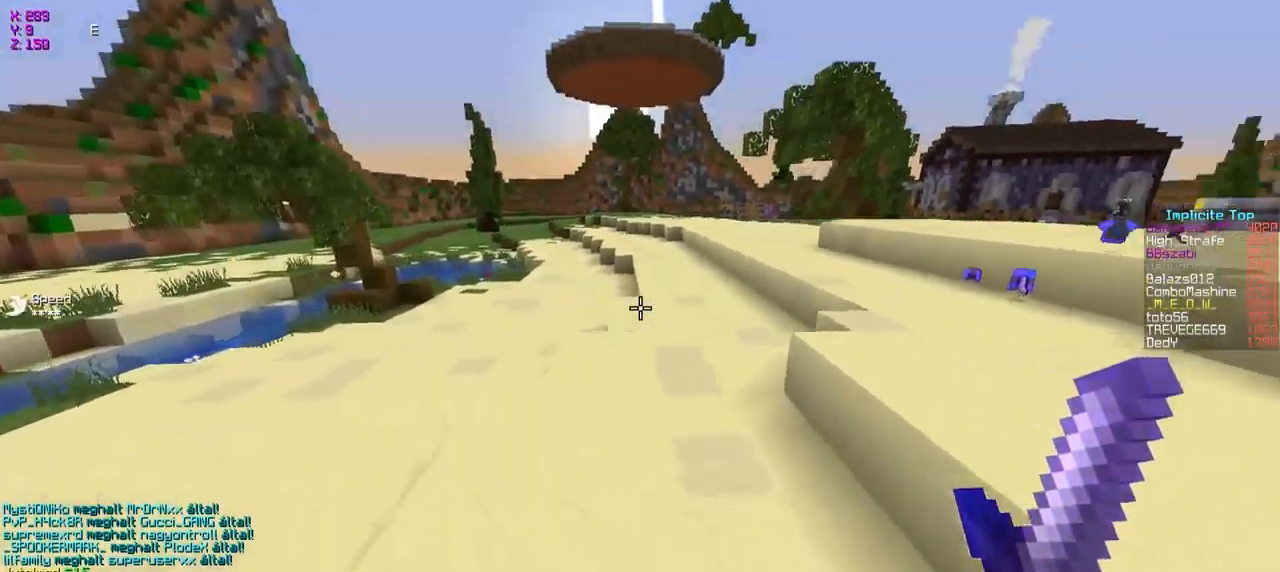
{"keys": ["w"], "events": []}
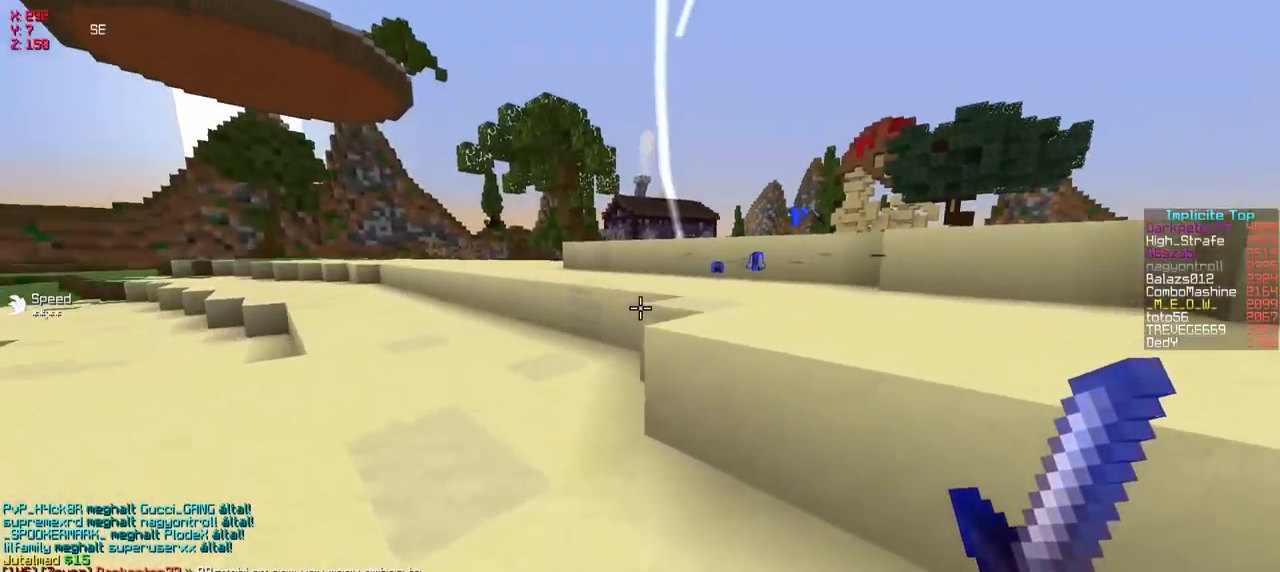
{"keys": ["d", "w"], "events": [[484, "d", "down"]]}
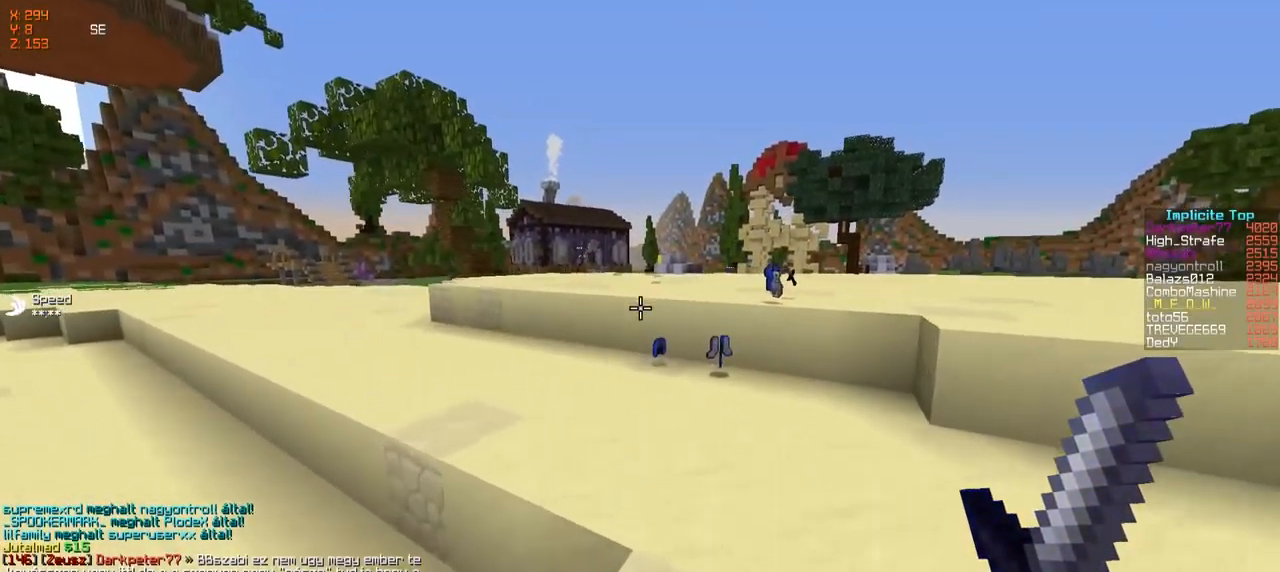
{"keys": ["w"], "events": [[84, "d", "up"]]}
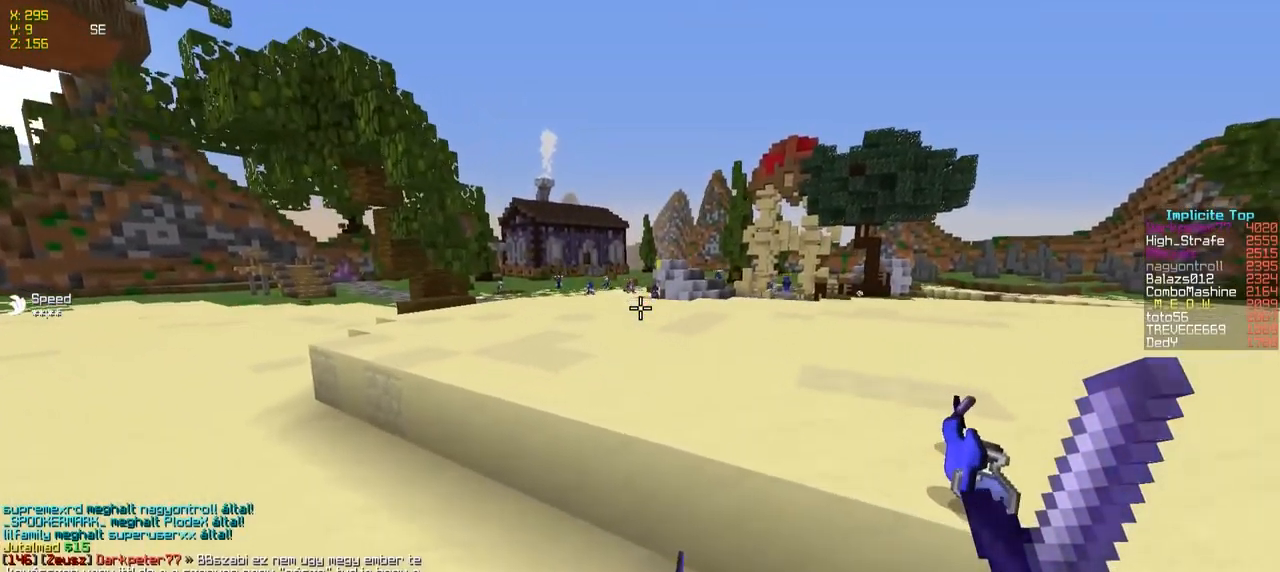
{"keys": ["w"], "events": []}
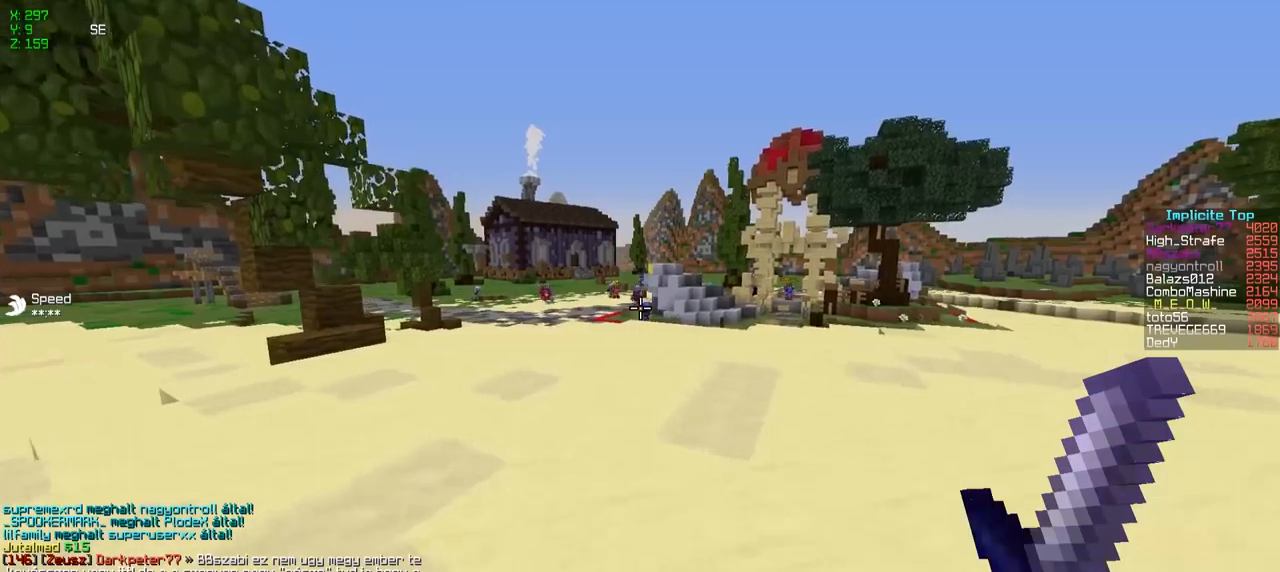
{"keys": ["w"], "events": []}
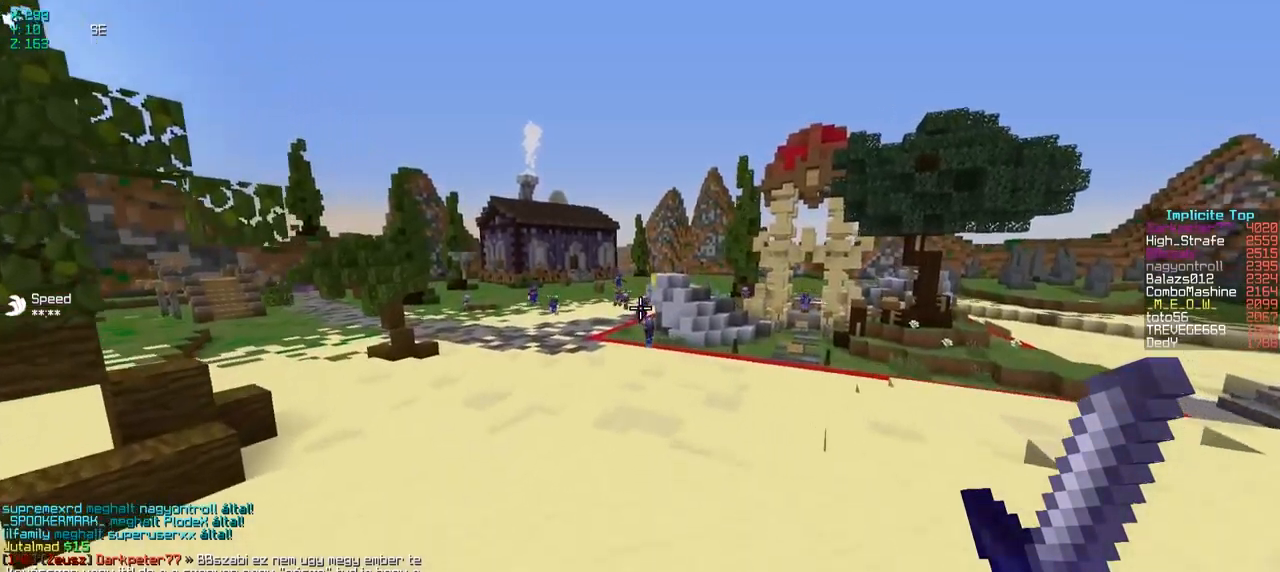
{"keys": ["w"], "events": []}
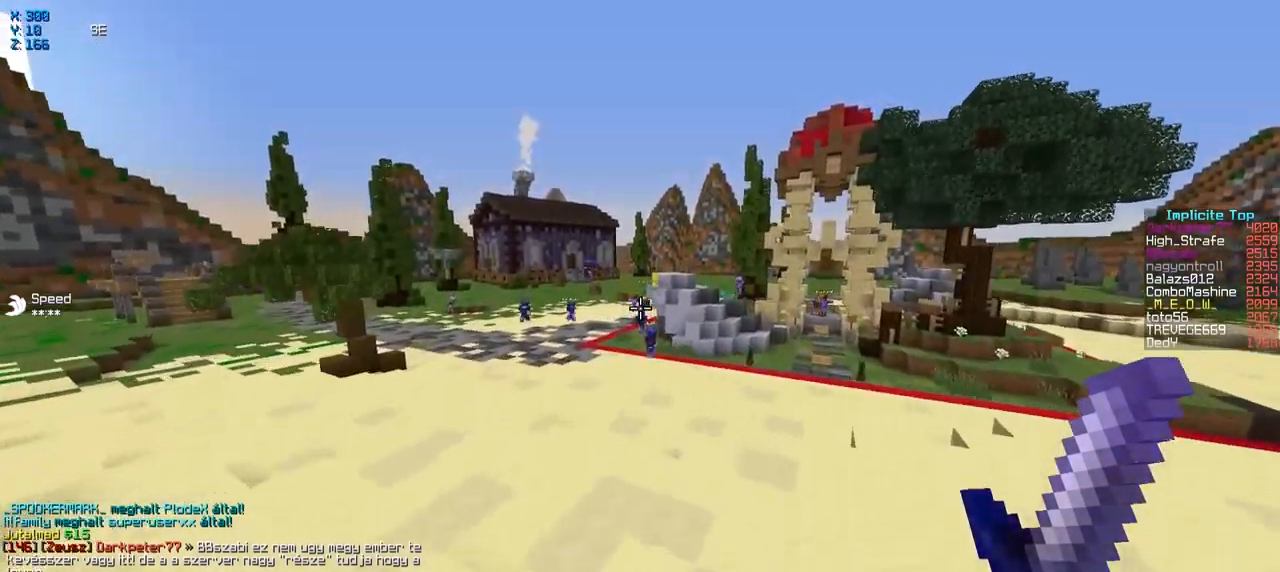
{"keys": ["a", "w"], "events": [[467, "a", "down"]]}